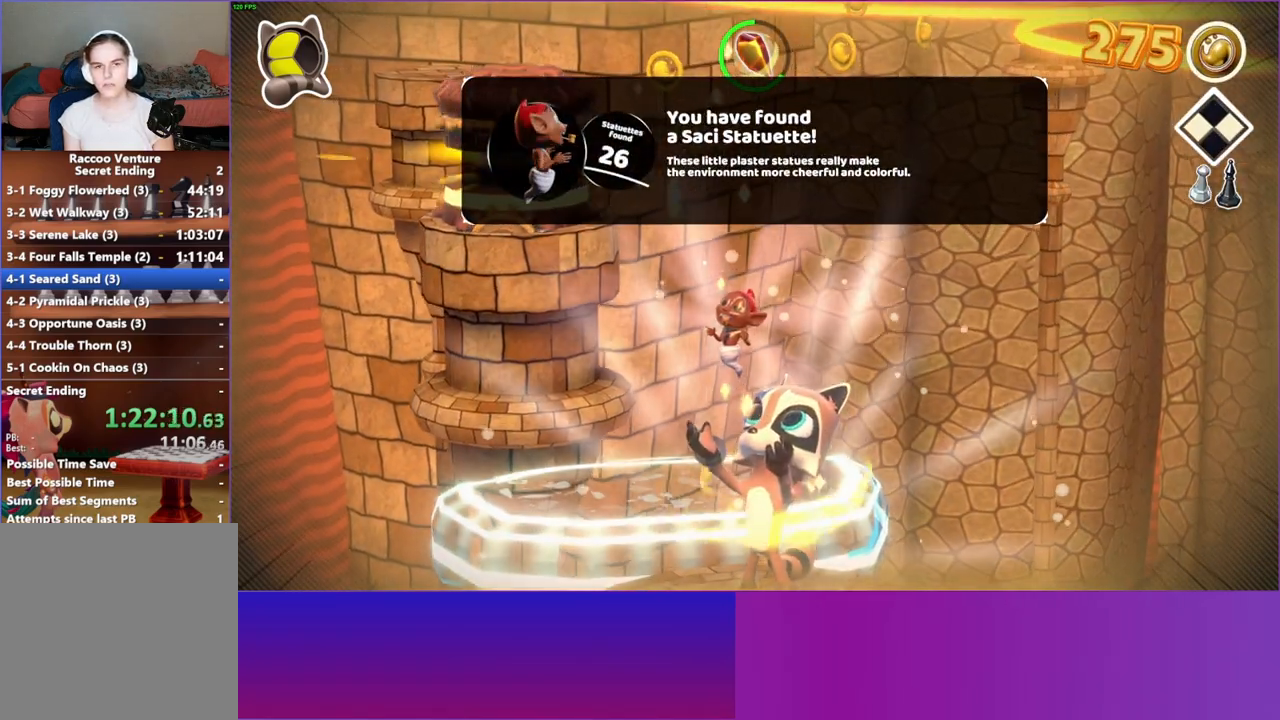
Gameplay with a controller (Xbox layout); each line is a JSON object with the inputs held at the frame after it. "events" lists button and stick changes between this image and that frame as [ms after this image, input, new state], when the widget could be followed in between. Not read: R3.
{"buttons": [], "left_stick": "center", "right_stick": "center", "events": [[100, "A", "up"], [217, "A", "down"], [317, "A", "up"]]}
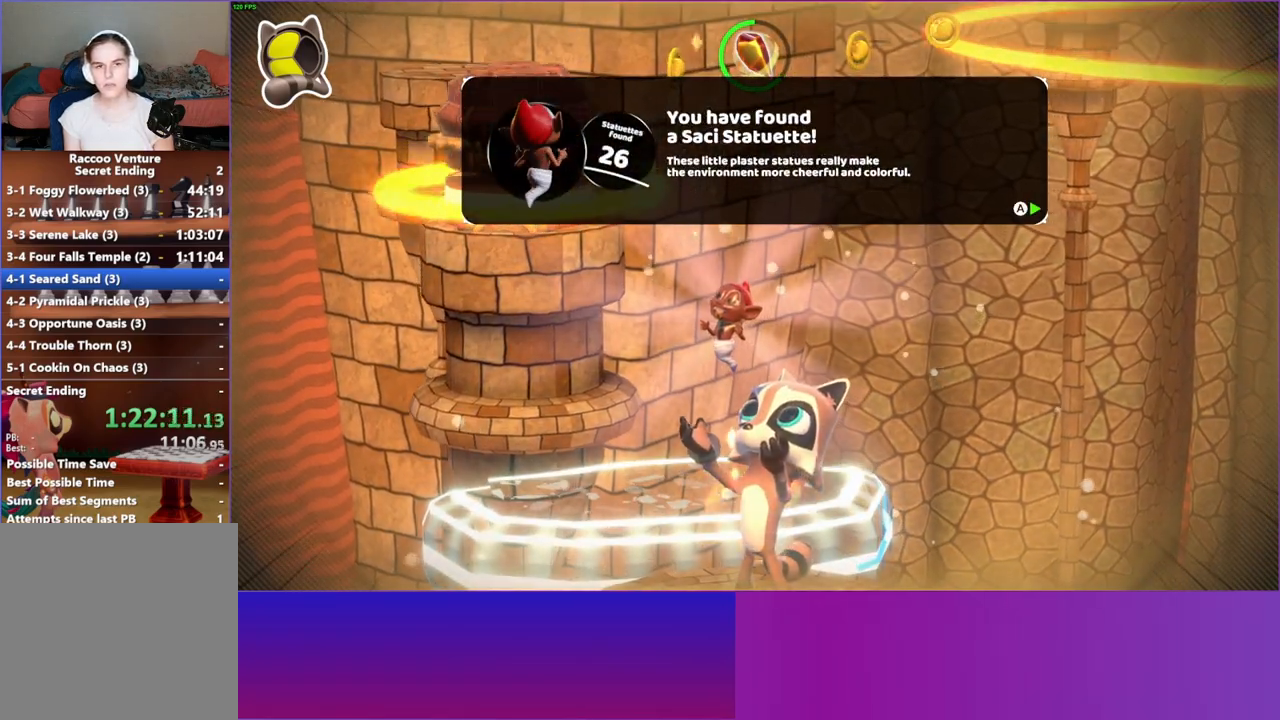
{"buttons": ["START"], "left_stick": "center", "right_stick": "center", "events": [[67, "A", "down"], [200, "A", "up"], [433, "START", "down"]]}
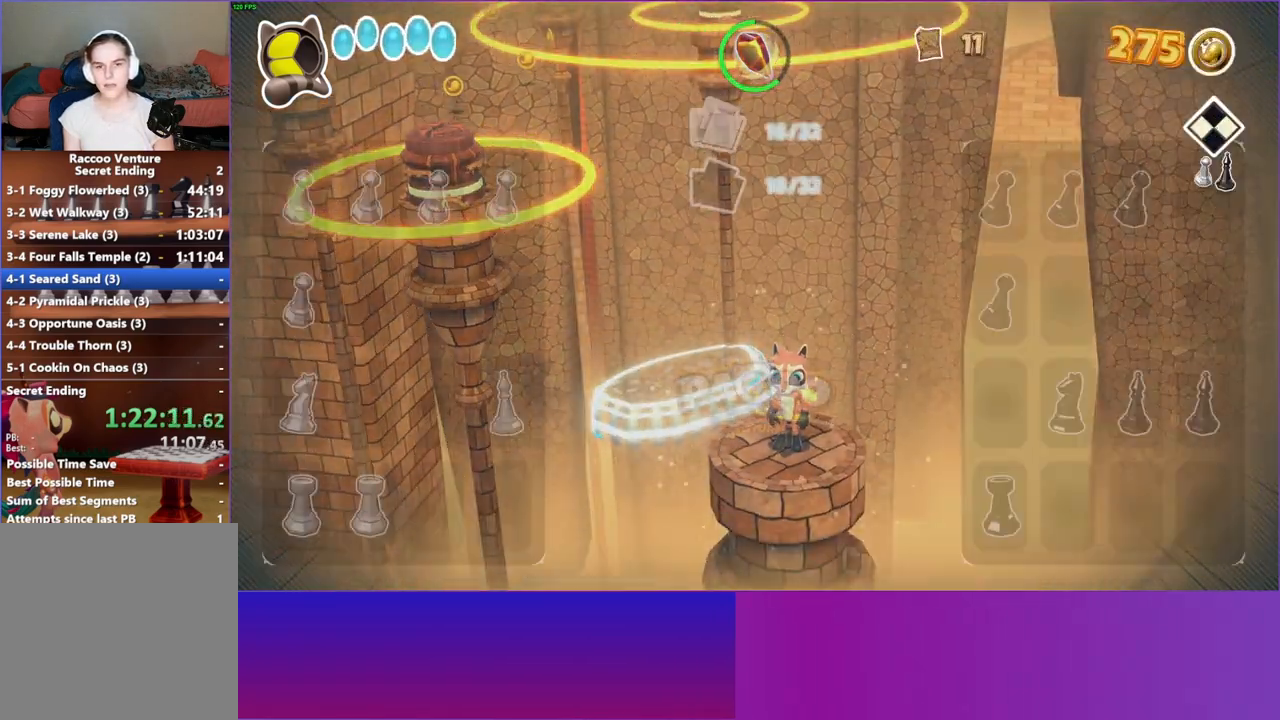
{"buttons": ["DPAD_DOWN"], "left_stick": "center", "right_stick": "center", "events": [[117, "START", "up"], [283, "DPAD_DOWN", "down"], [367, "DPAD_DOWN", "up"], [450, "DPAD_DOWN", "down"]]}
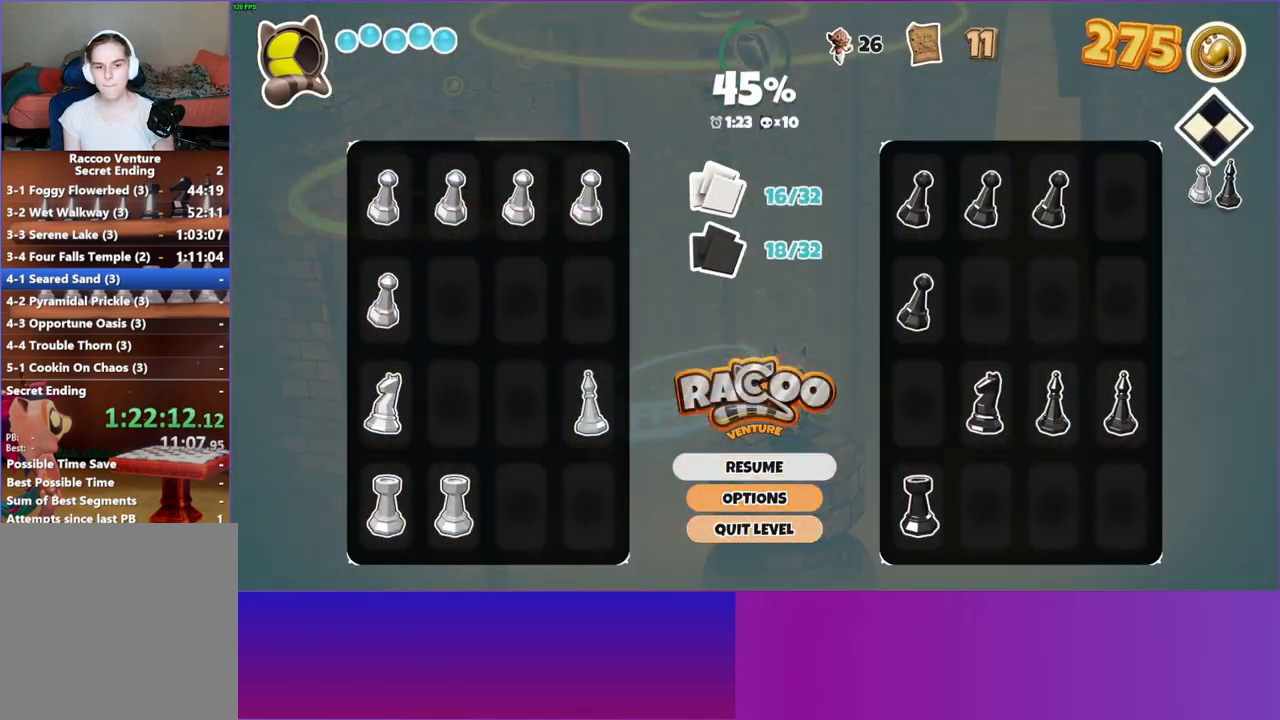
{"buttons": [], "left_stick": "center", "right_stick": "center", "events": [[33, "DPAD_DOWN", "up"], [83, "A", "down"], [183, "A", "up"], [267, "A", "down"], [350, "A", "up"]]}
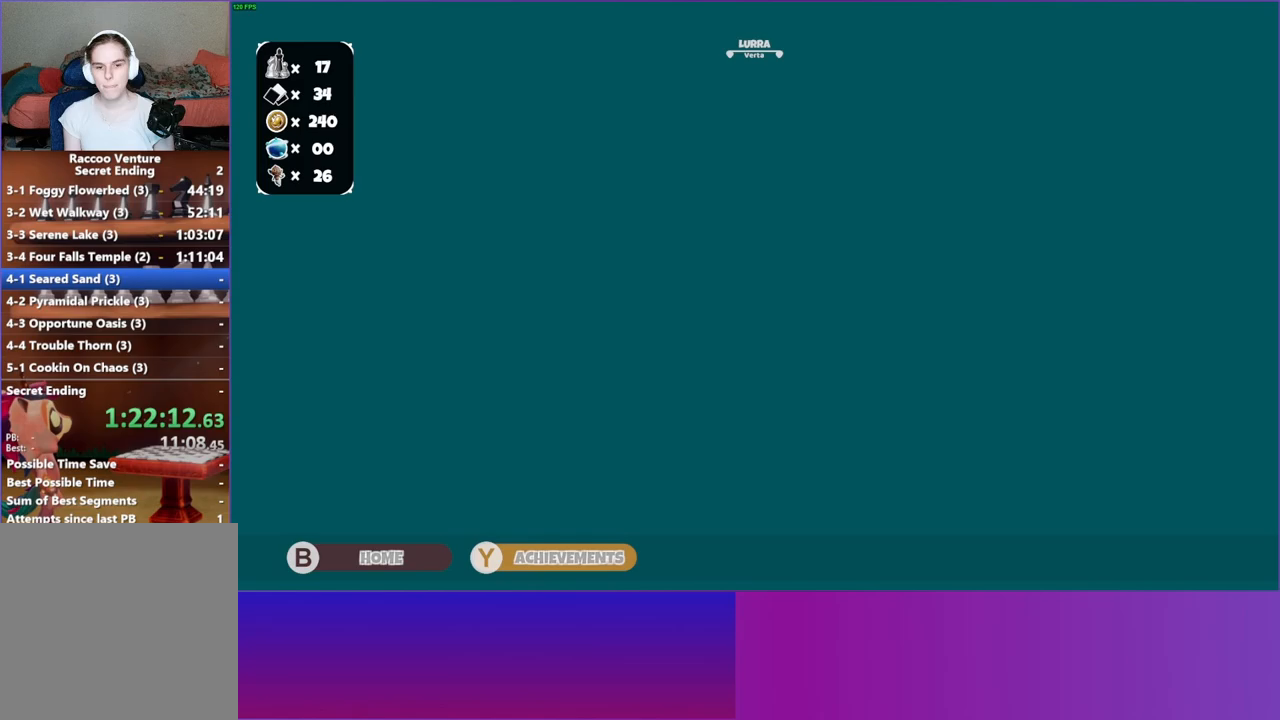
{"buttons": [], "left_stick": "down-right", "right_stick": "center", "events": [[50, "L1", "down"], [133, "L1", "up"], [283, "left_stick", "up-right"], [483, "left_stick", "down-right"]]}
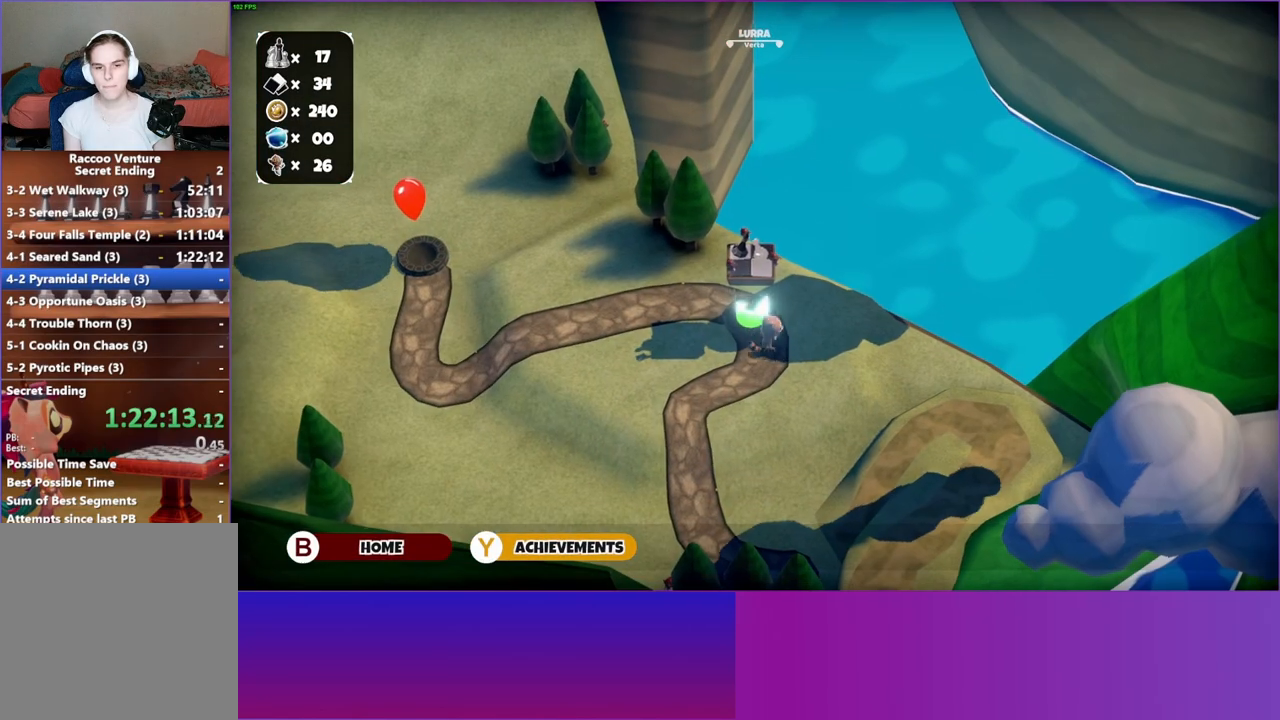
{"buttons": [], "left_stick": "up-left", "right_stick": "center", "events": [[83, "left_stick", "down"], [250, "left_stick", "left"], [333, "left_stick", "up-left"]]}
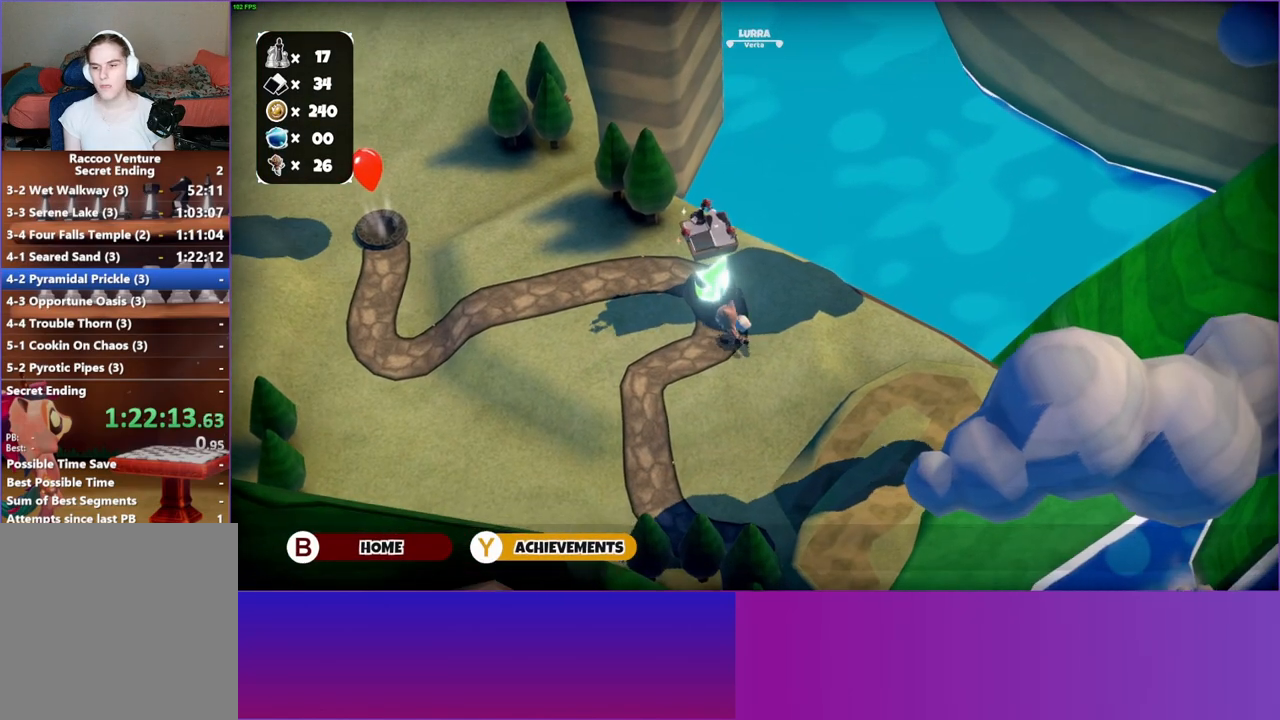
{"buttons": [], "left_stick": "left", "right_stick": "center", "events": [[417, "left_stick", "left"]]}
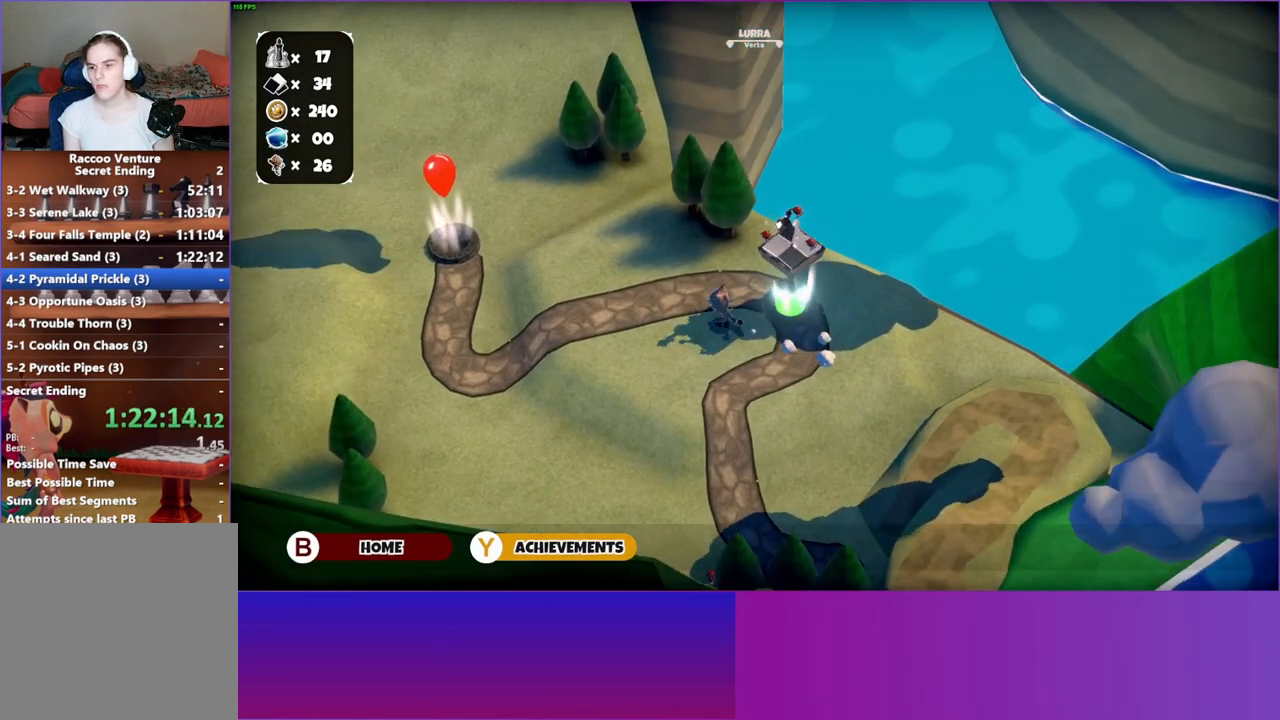
{"buttons": [], "left_stick": "left", "right_stick": "center", "events": []}
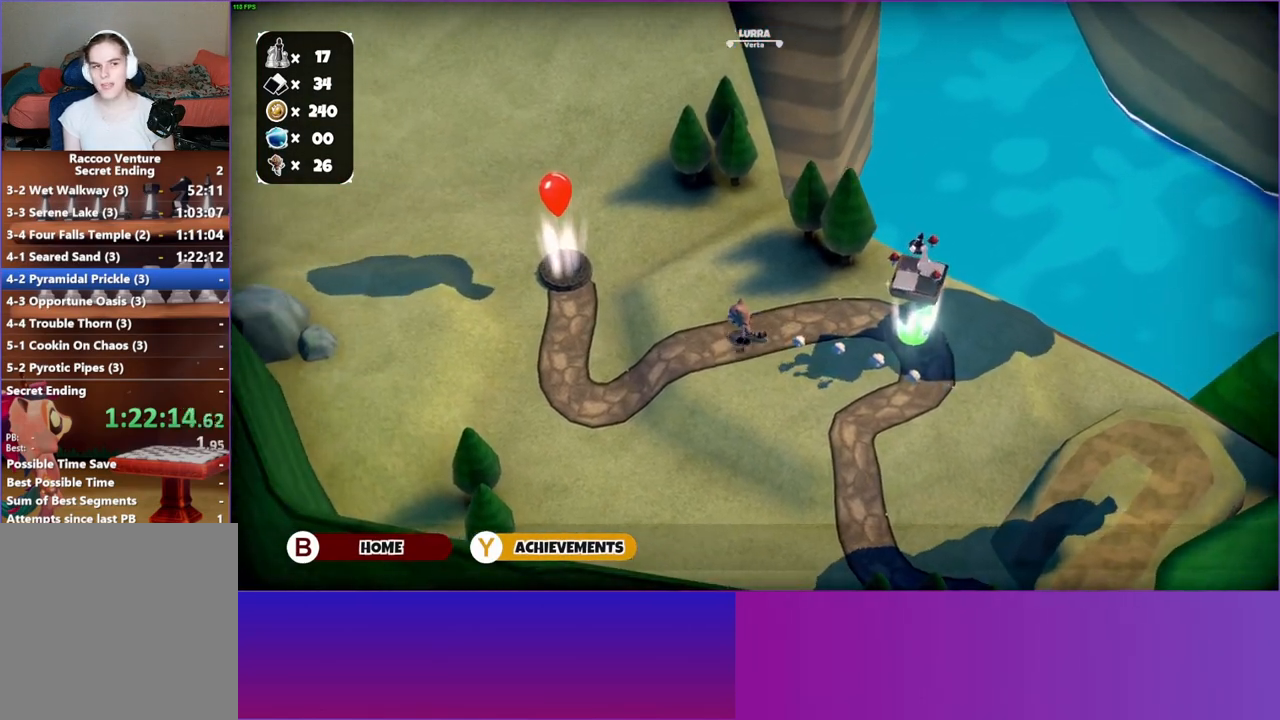
{"buttons": [], "left_stick": "up-left", "right_stick": "center", "events": [[250, "left_stick", "up-left"]]}
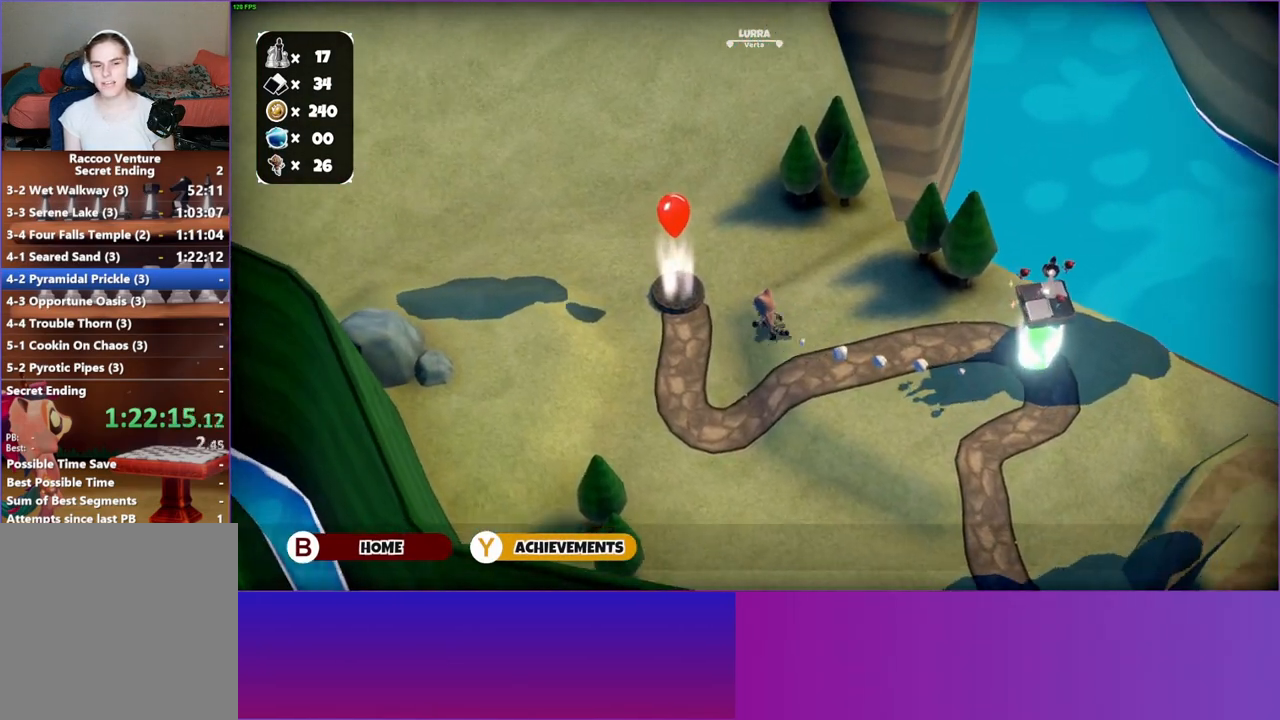
{"buttons": [], "left_stick": "up-left", "right_stick": "center", "events": []}
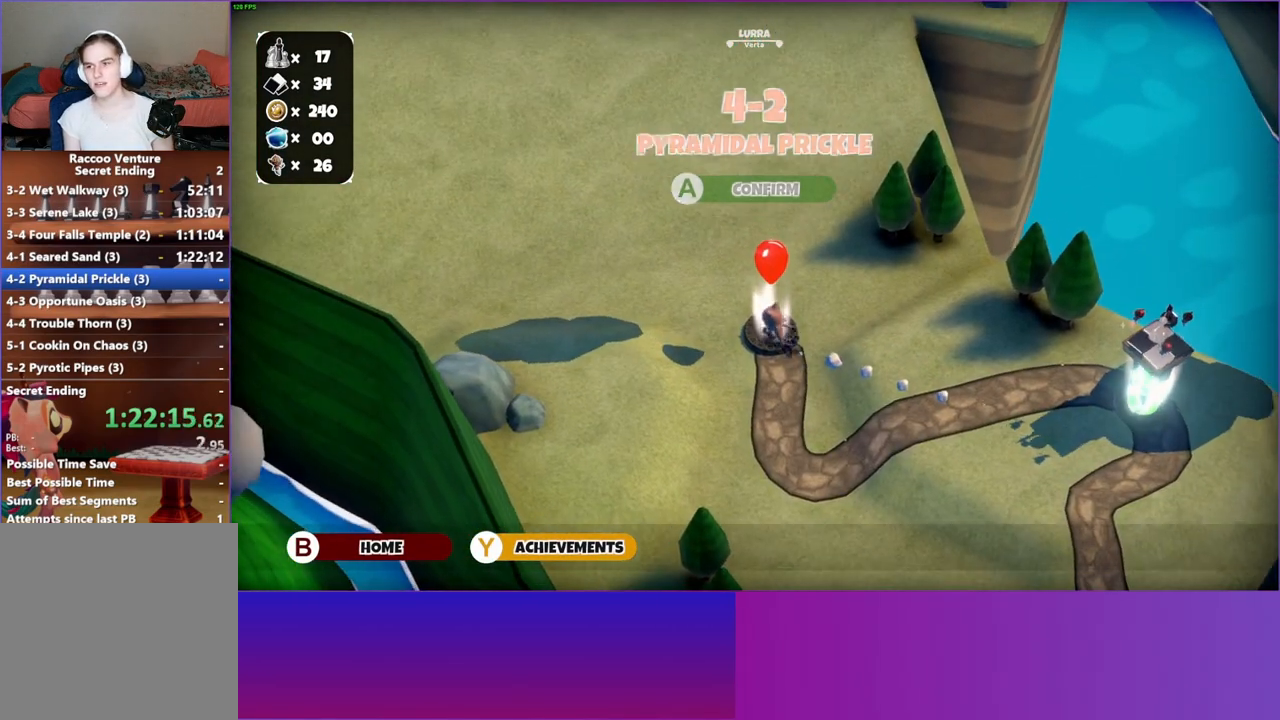
{"buttons": [], "left_stick": "center", "right_stick": "center", "events": [[50, "A", "down"], [83, "left_stick", "center"], [167, "A", "up"]]}
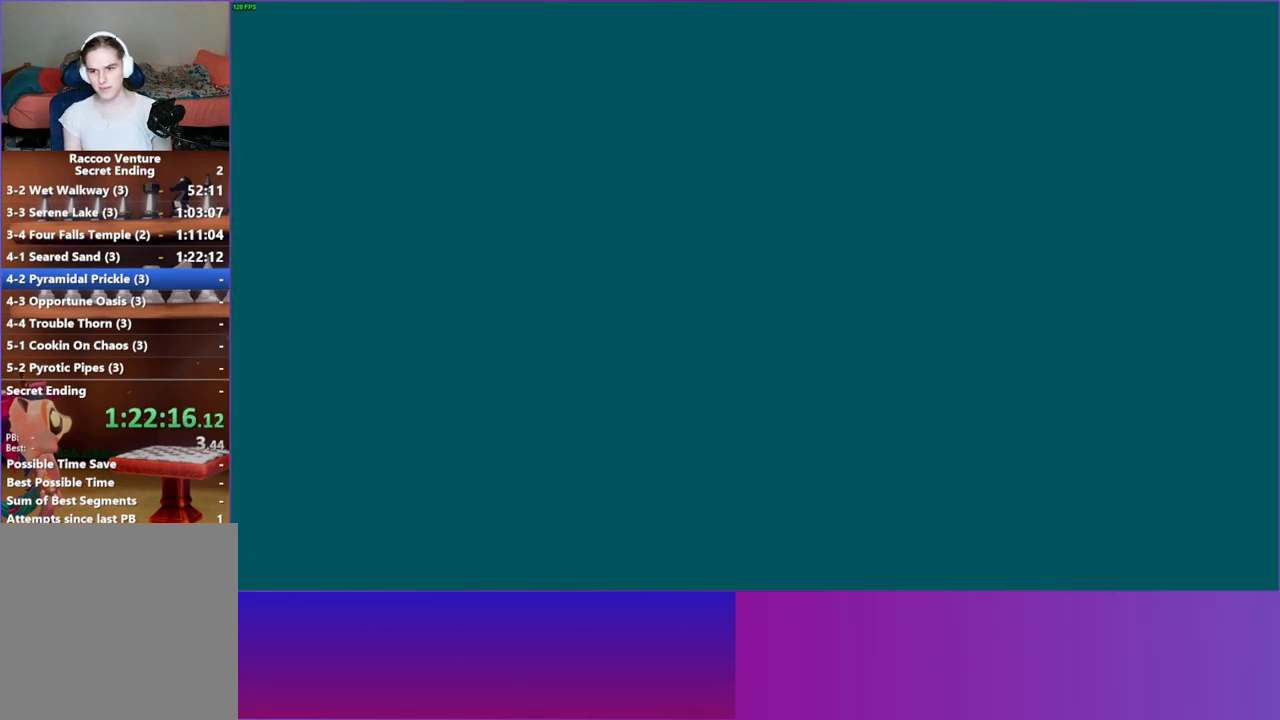
{"buttons": [], "left_stick": "center", "right_stick": "center", "events": [[83, "Y", "down"], [200, "Y", "up"]]}
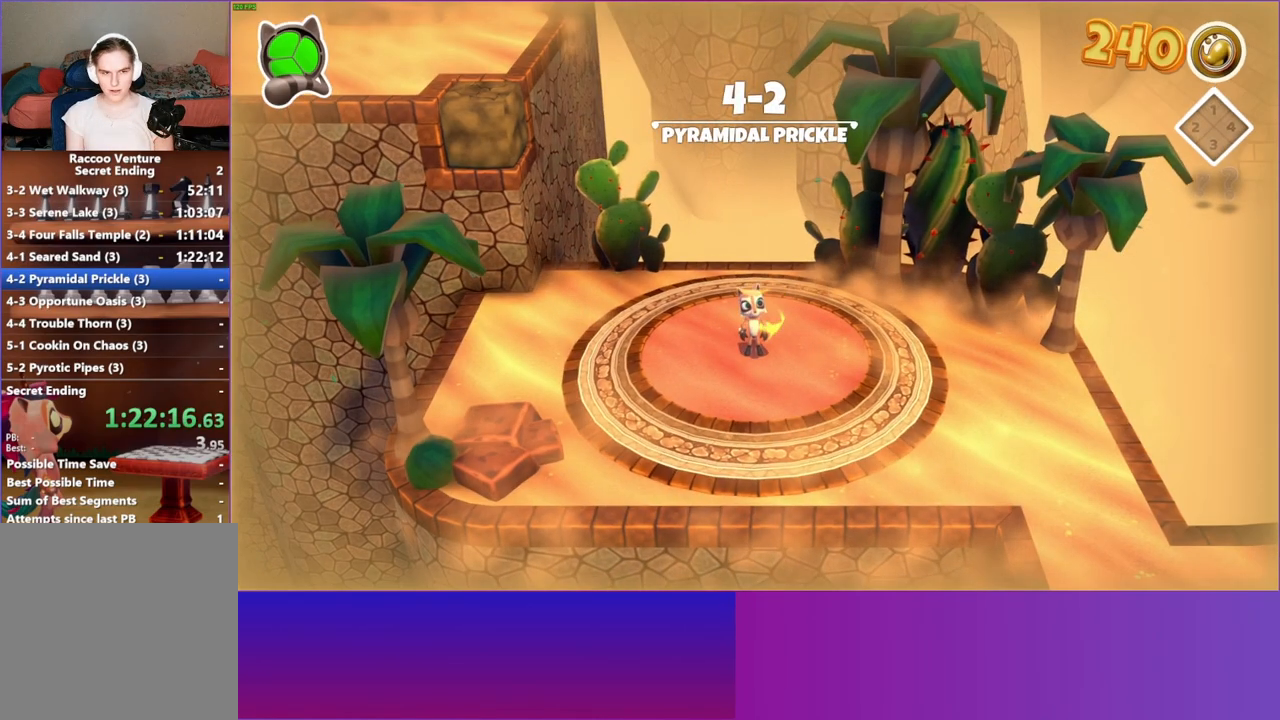
{"buttons": [], "left_stick": "up-left", "right_stick": "center", "events": [[33, "left_stick", "left"], [300, "left_stick", "up-left"]]}
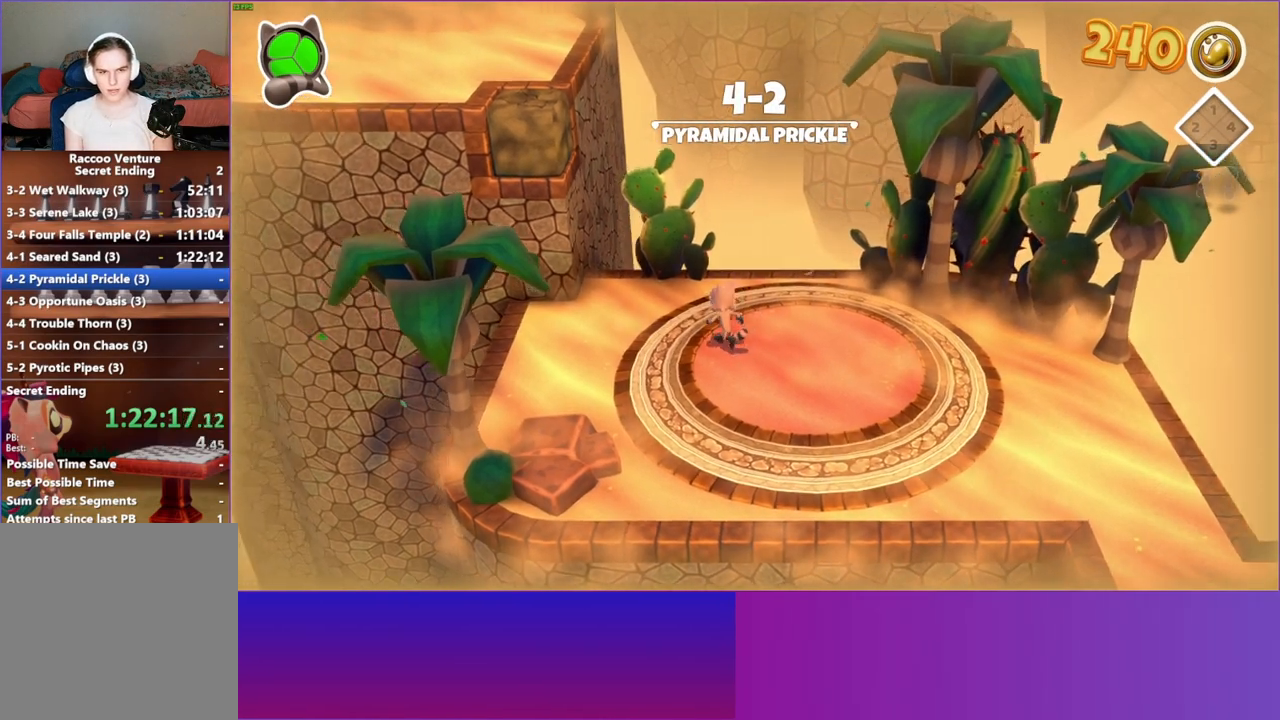
{"buttons": [], "left_stick": "up", "right_stick": "center", "events": [[83, "left_stick", "up"], [233, "A", "down"], [417, "A", "up"]]}
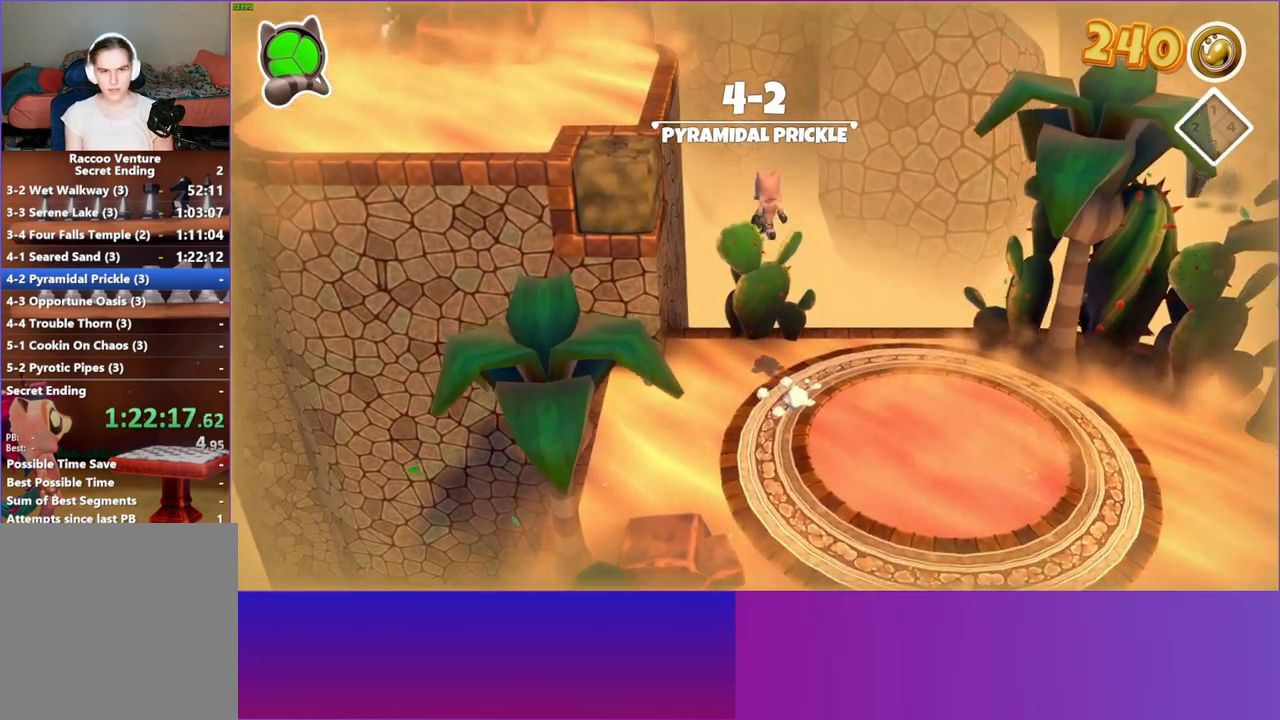
{"buttons": [], "left_stick": "center", "right_stick": "center", "events": [[117, "left_stick", "center"]]}
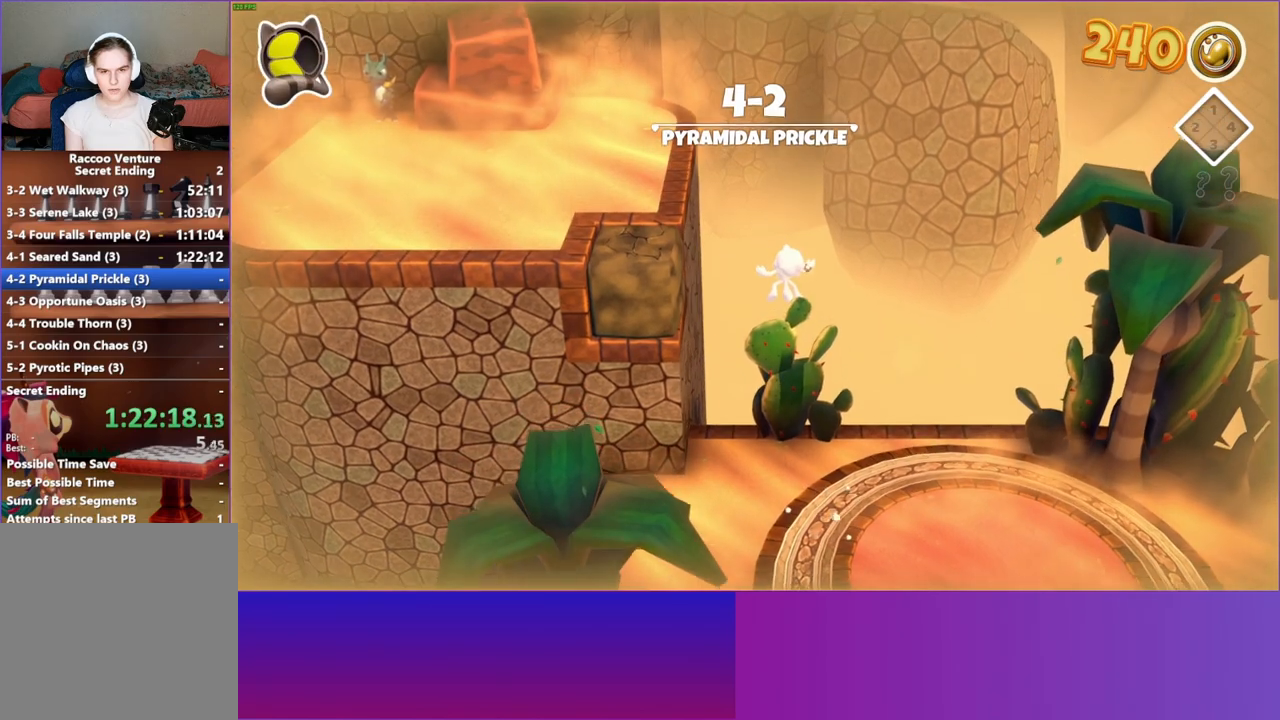
{"buttons": ["A"], "left_stick": "left", "right_stick": "center", "events": [[117, "left_stick", "down"], [300, "left_stick", "left"], [450, "A", "down"]]}
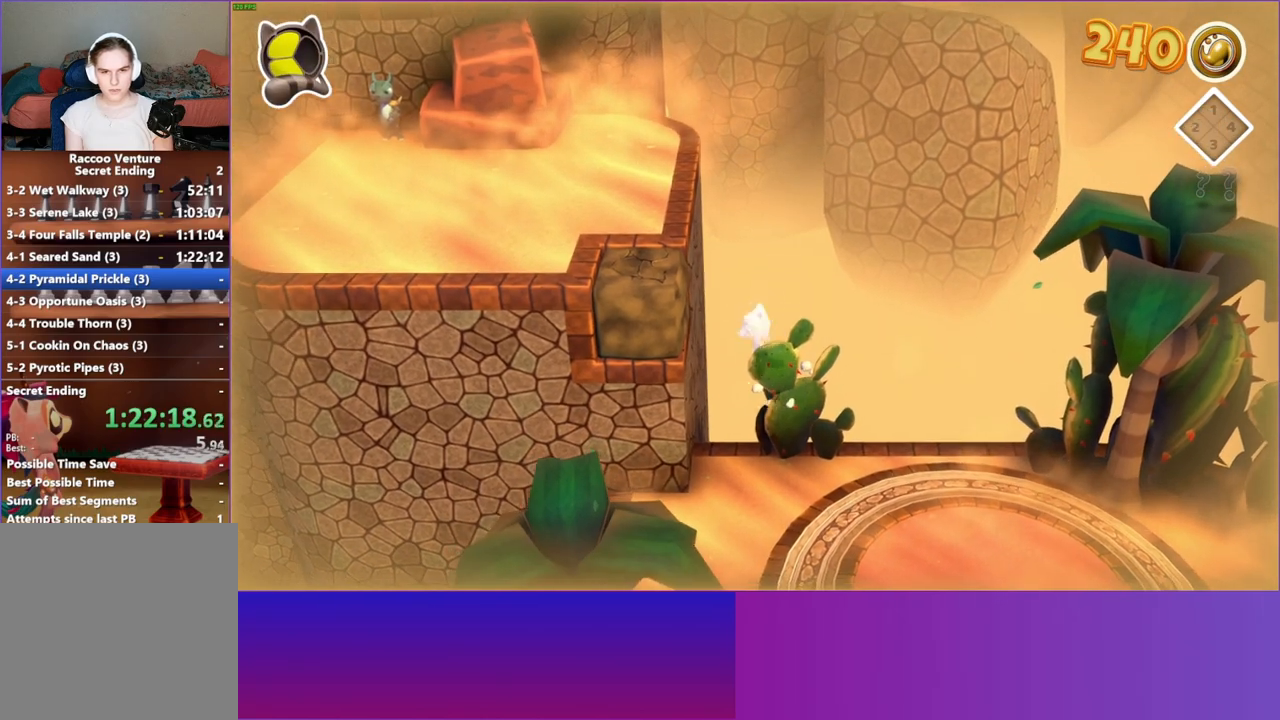
{"buttons": [], "left_stick": "center", "right_stick": "center", "events": [[100, "left_stick", "up-left"], [300, "A", "up"], [350, "left_stick", "center"], [383, "X", "down"], [483, "X", "up"]]}
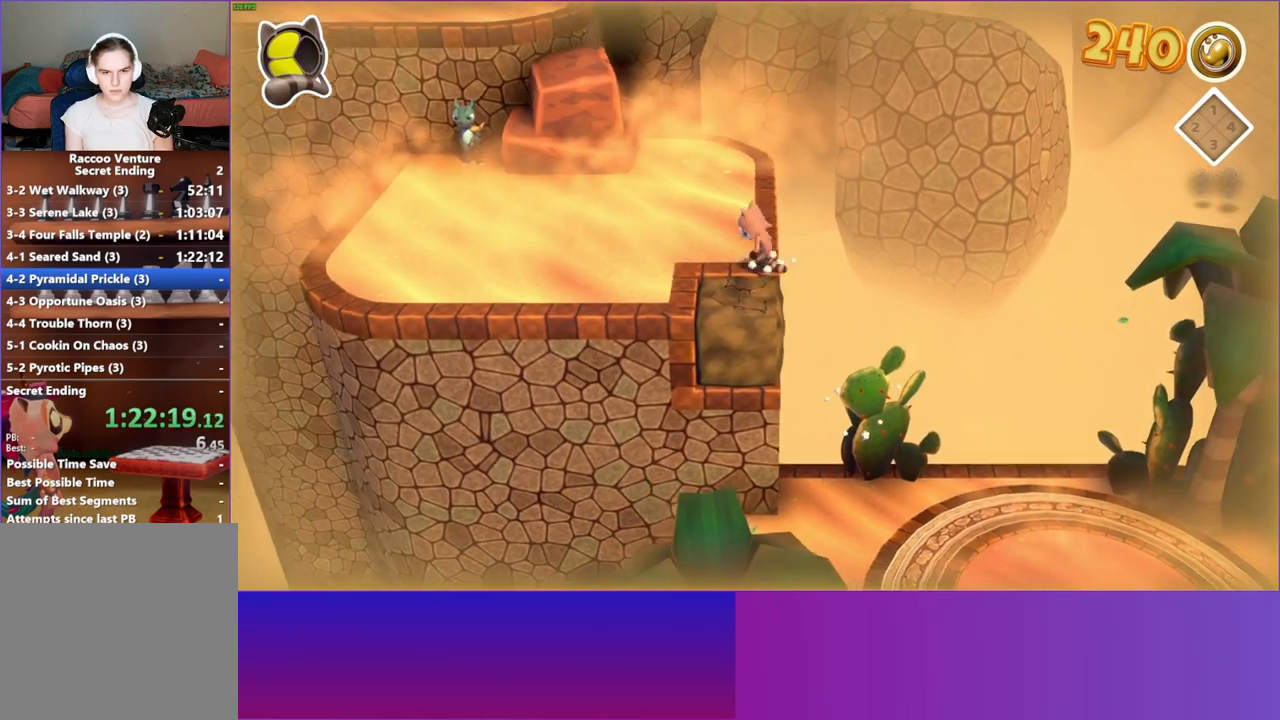
{"buttons": [], "left_stick": "down", "right_stick": "center", "events": [[250, "A", "down"], [267, "left_stick", "down"], [367, "A", "up"]]}
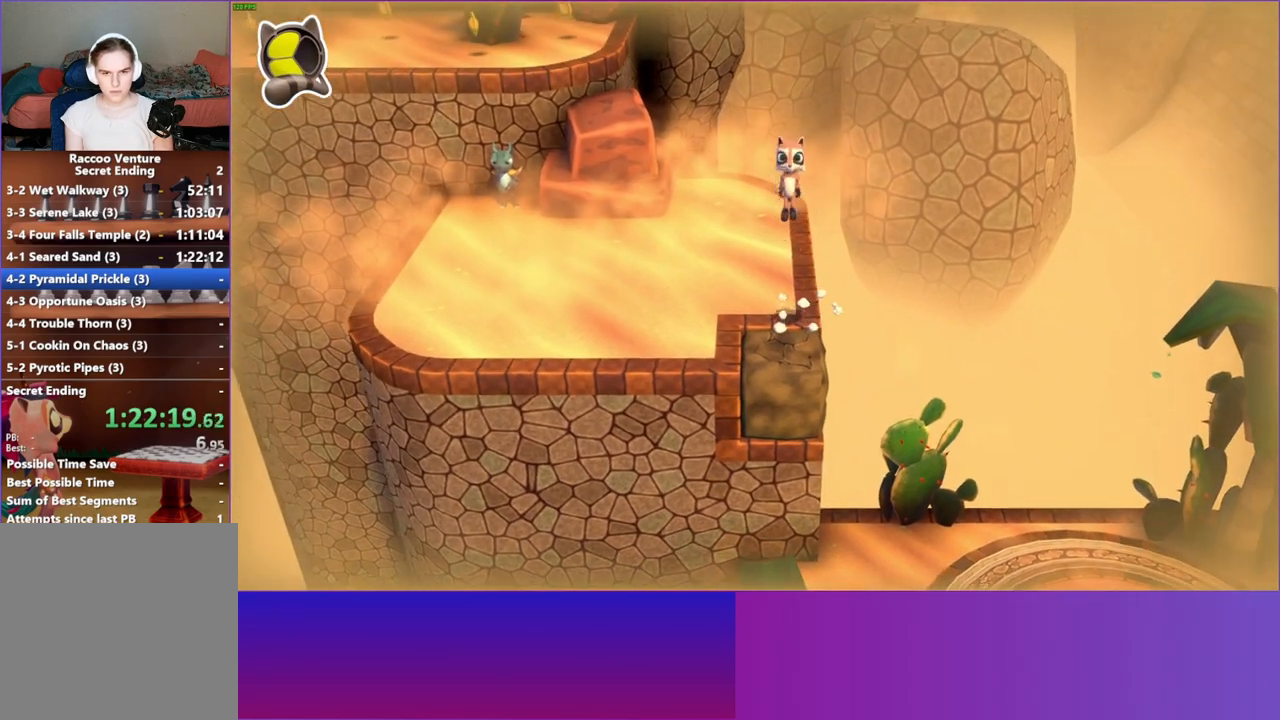
{"buttons": [], "left_stick": "up-left", "right_stick": "center", "events": [[83, "X", "down"], [117, "left_stick", "center"], [217, "X", "up"], [367, "left_stick", "up-left"]]}
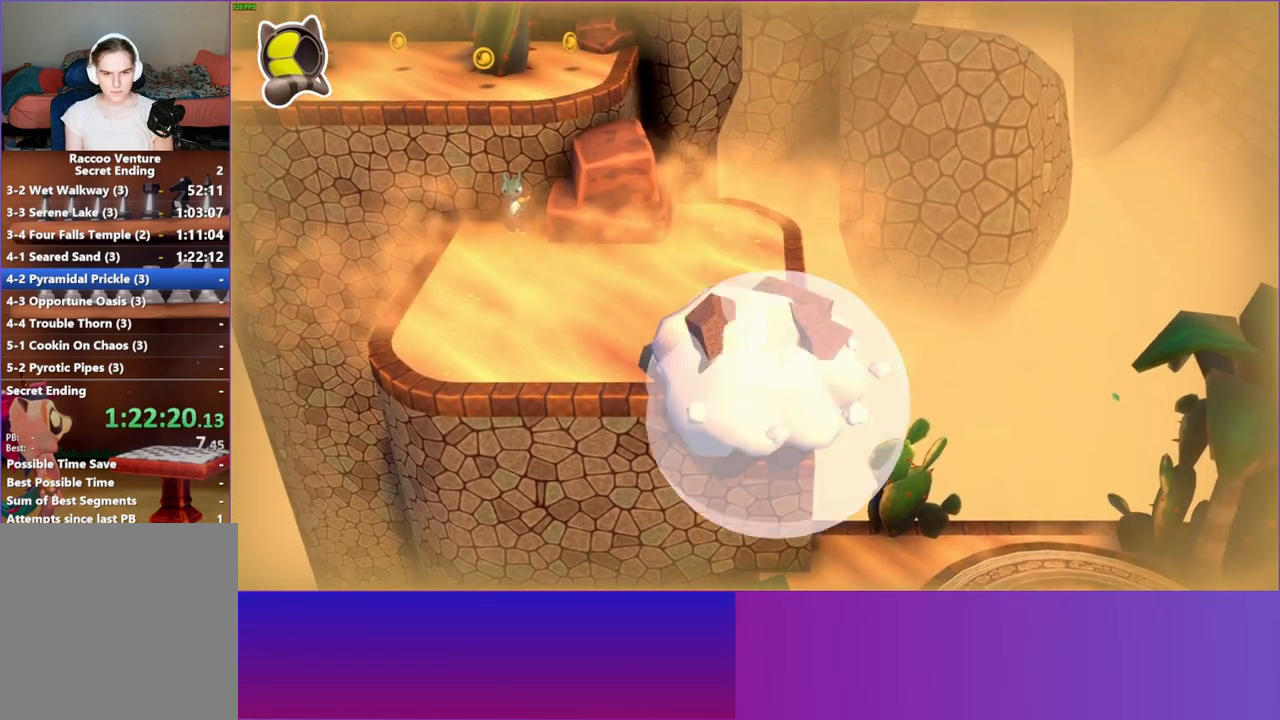
{"buttons": [], "left_stick": "up-left", "right_stick": "center", "events": [[17, "A", "down"], [167, "A", "up"]]}
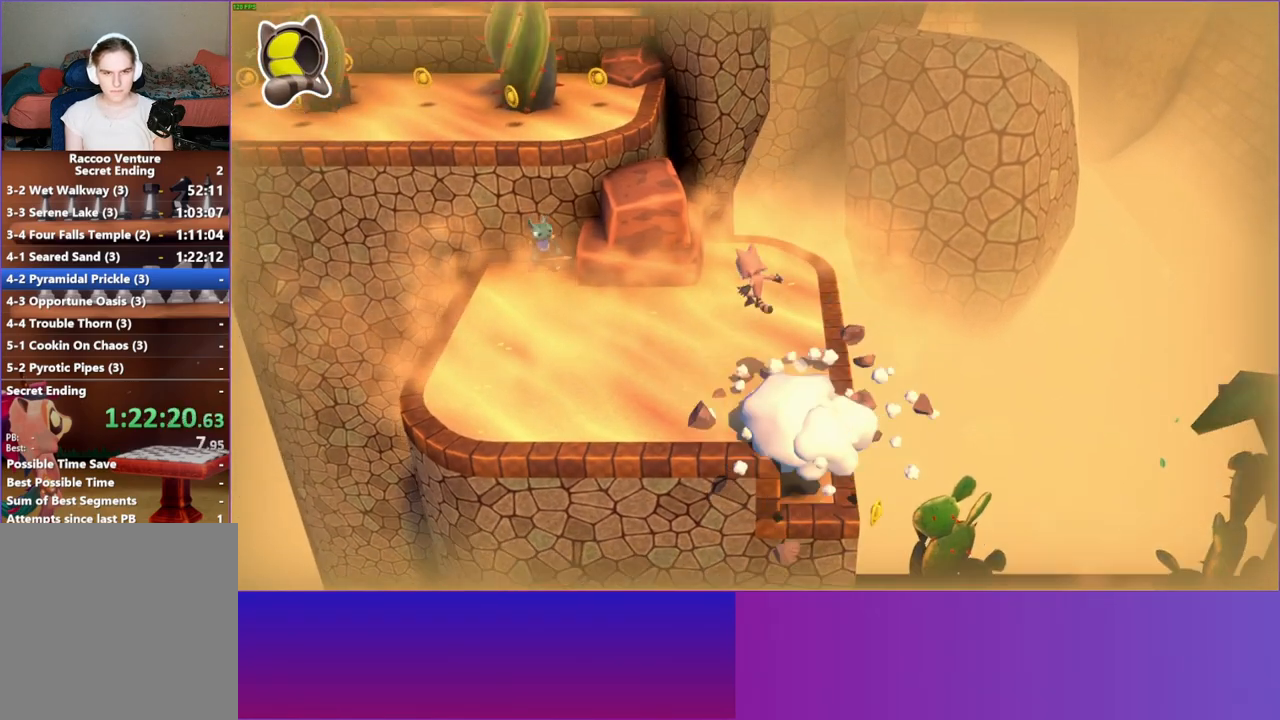
{"buttons": [], "left_stick": "up-left", "right_stick": "center", "events": [[50, "Y", "down"], [167, "Y", "up"]]}
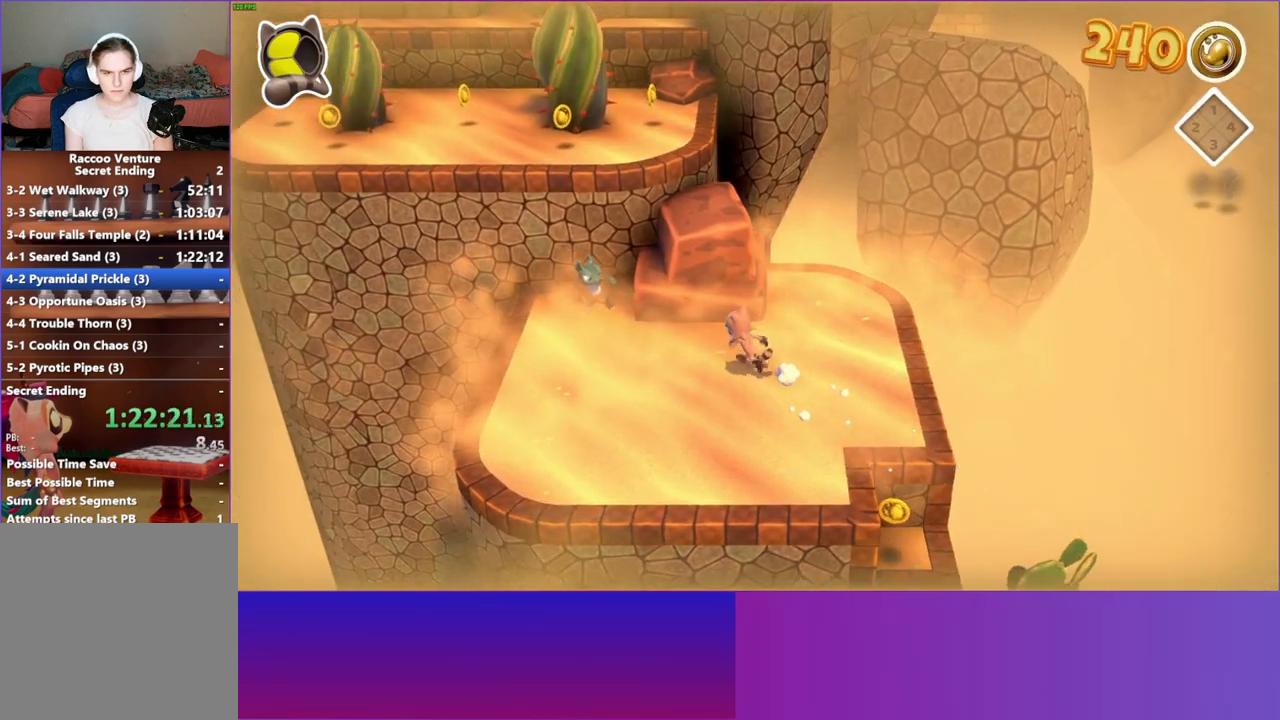
{"buttons": [], "left_stick": "center", "right_stick": "center", "events": [[233, "A", "down"], [417, "A", "up"], [467, "left_stick", "center"]]}
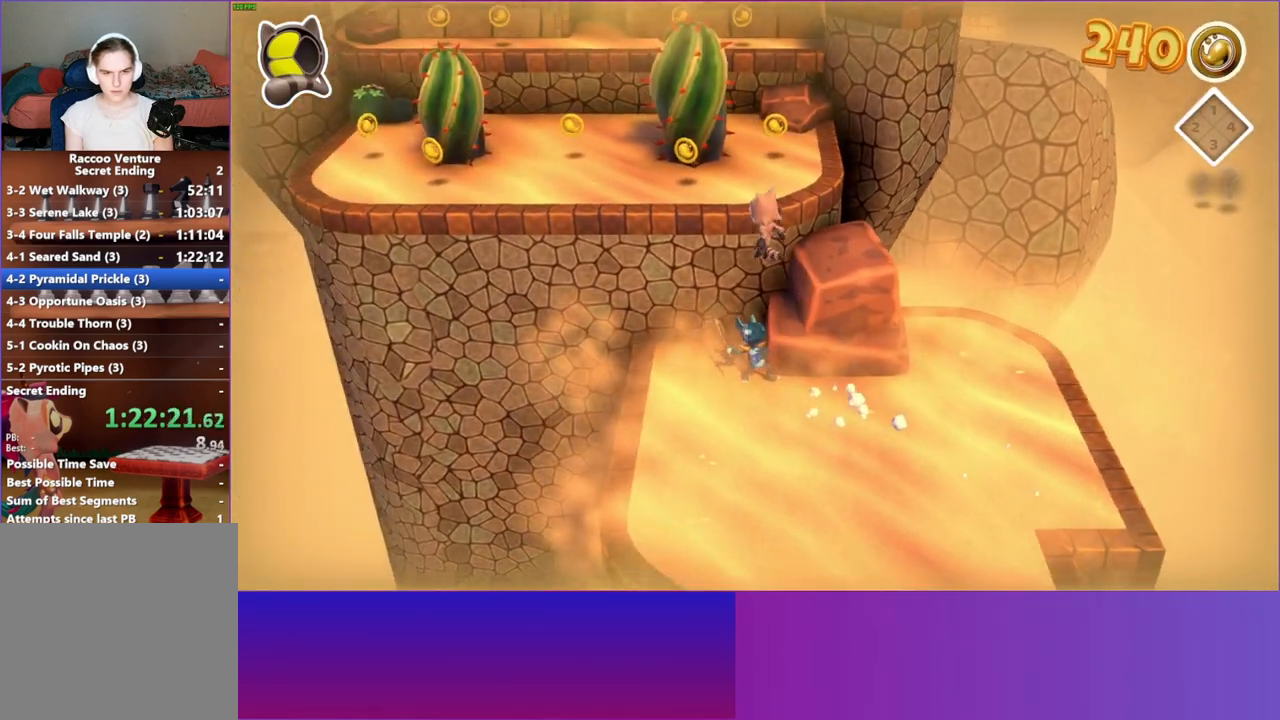
{"buttons": [], "left_stick": "up-right", "right_stick": "center", "events": [[17, "X", "down"], [117, "X", "up"], [317, "left_stick", "up-right"]]}
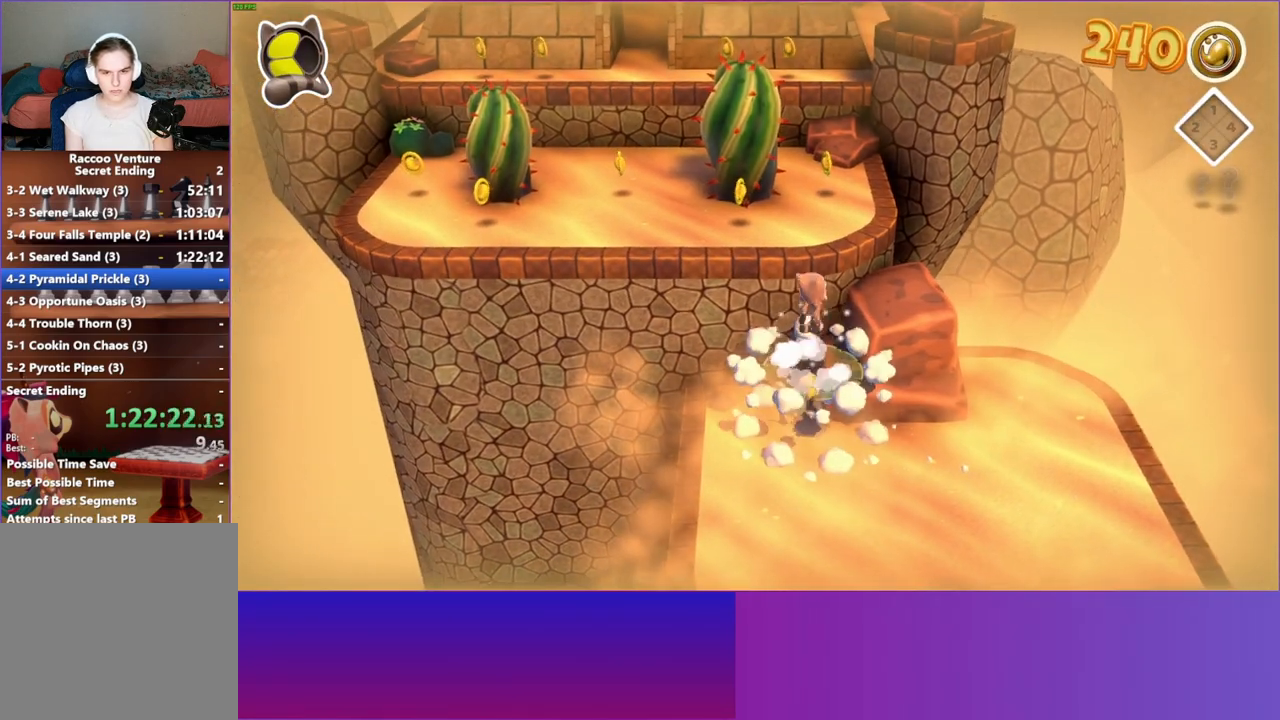
{"buttons": [], "left_stick": "up", "right_stick": "center", "events": [[300, "A", "down"], [317, "left_stick", "up"], [500, "A", "up"]]}
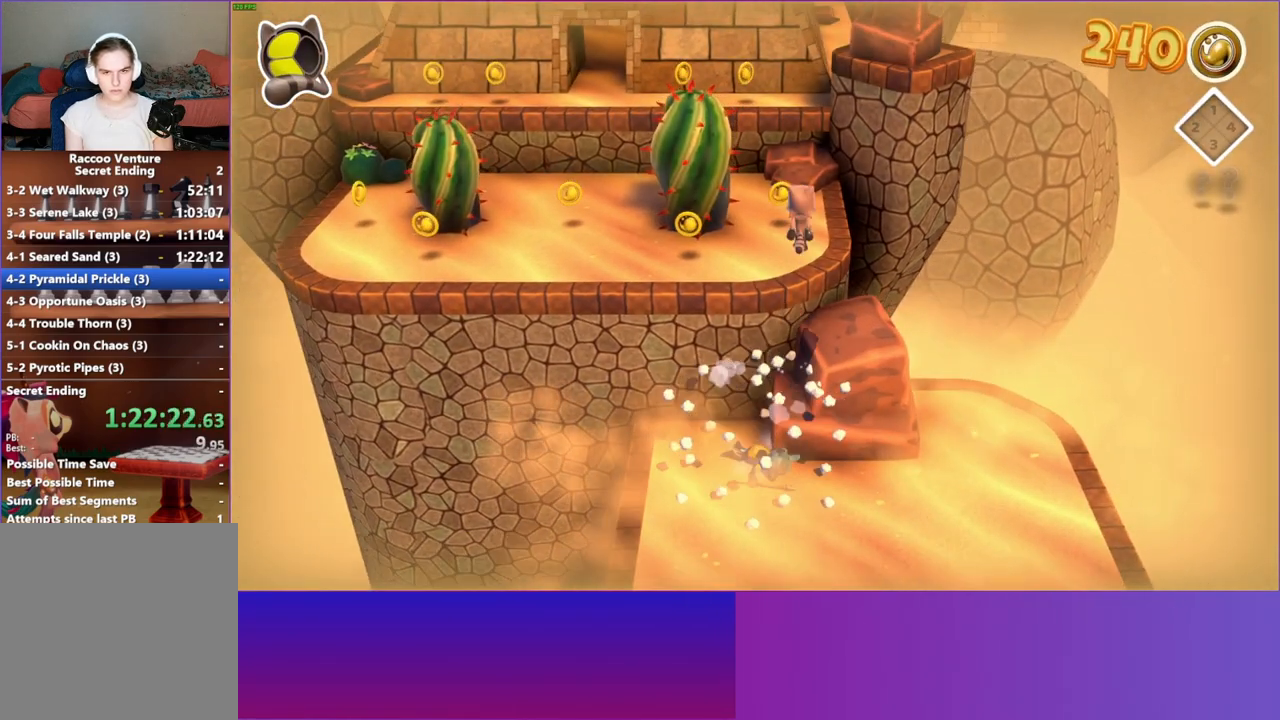
{"buttons": [], "left_stick": "up", "right_stick": "center", "events": [[133, "Y", "down"], [233, "Y", "up"]]}
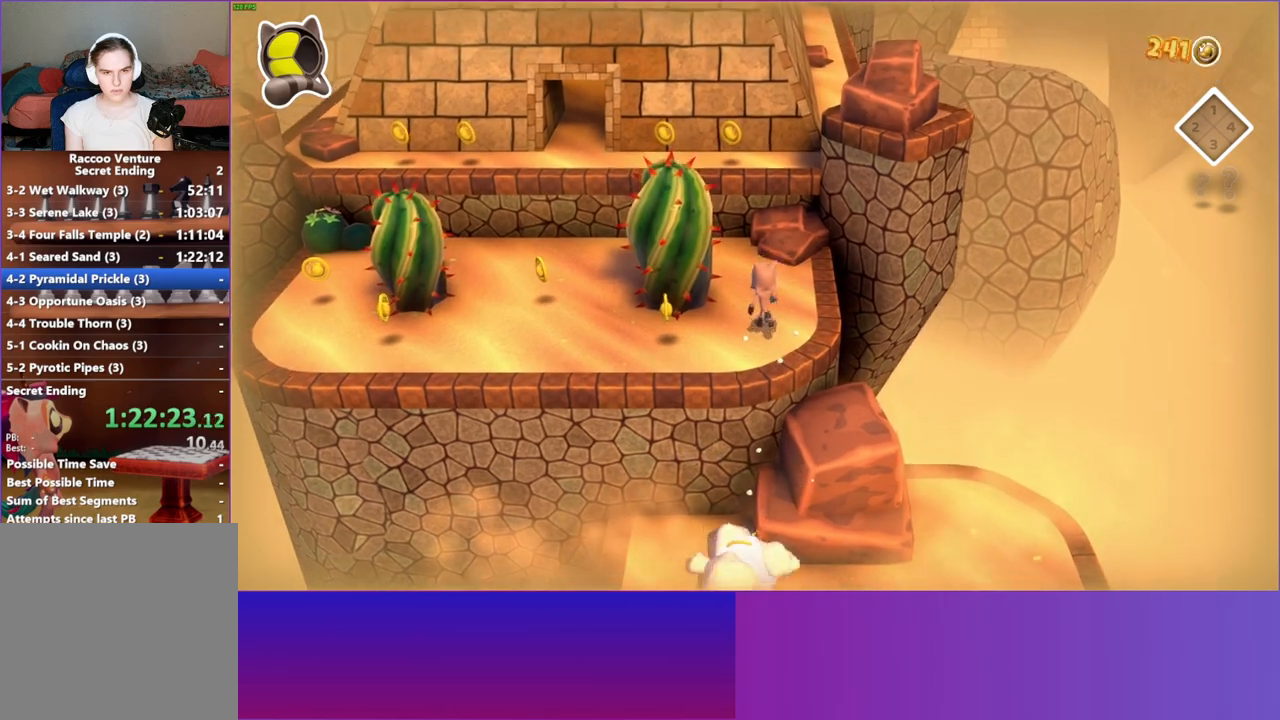
{"buttons": [], "left_stick": "left", "right_stick": "center", "events": [[333, "left_stick", "left"]]}
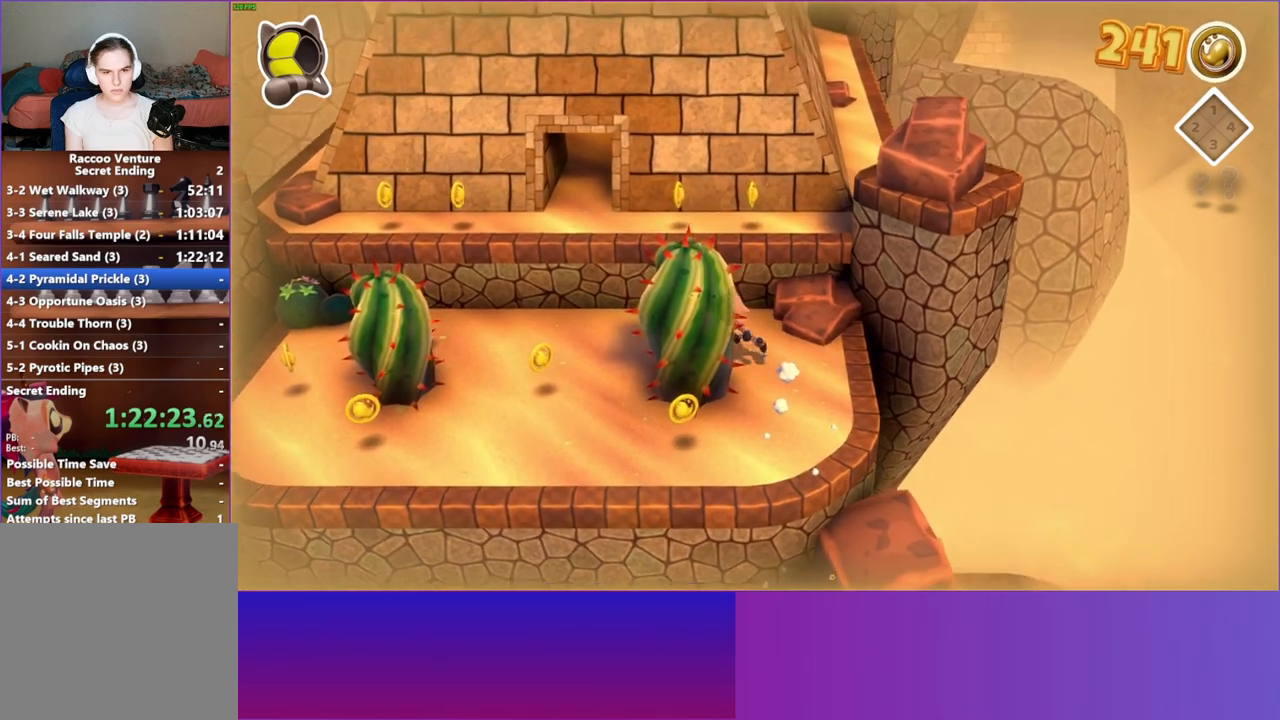
{"buttons": ["Y"], "left_stick": "down-left", "right_stick": "center", "events": [[117, "left_stick", "down-left"], [500, "Y", "down"]]}
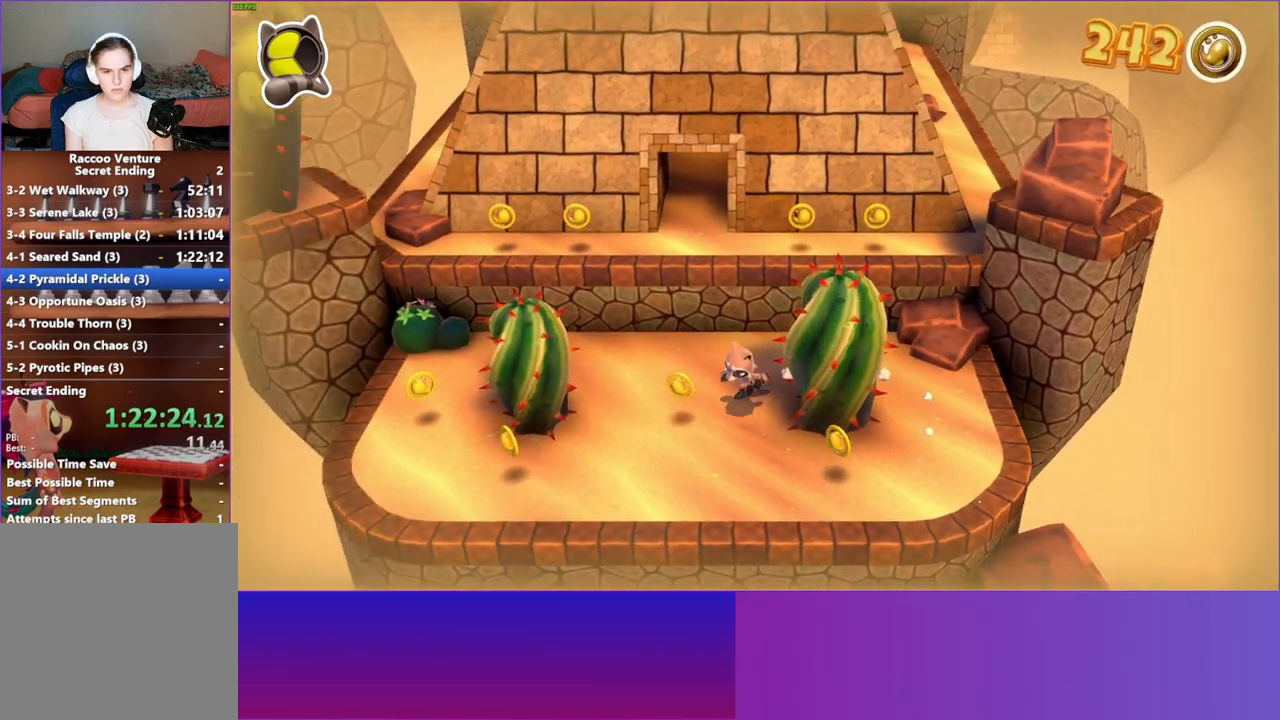
{"buttons": [], "left_stick": "left", "right_stick": "center", "events": [[150, "Y", "up"], [450, "left_stick", "left"]]}
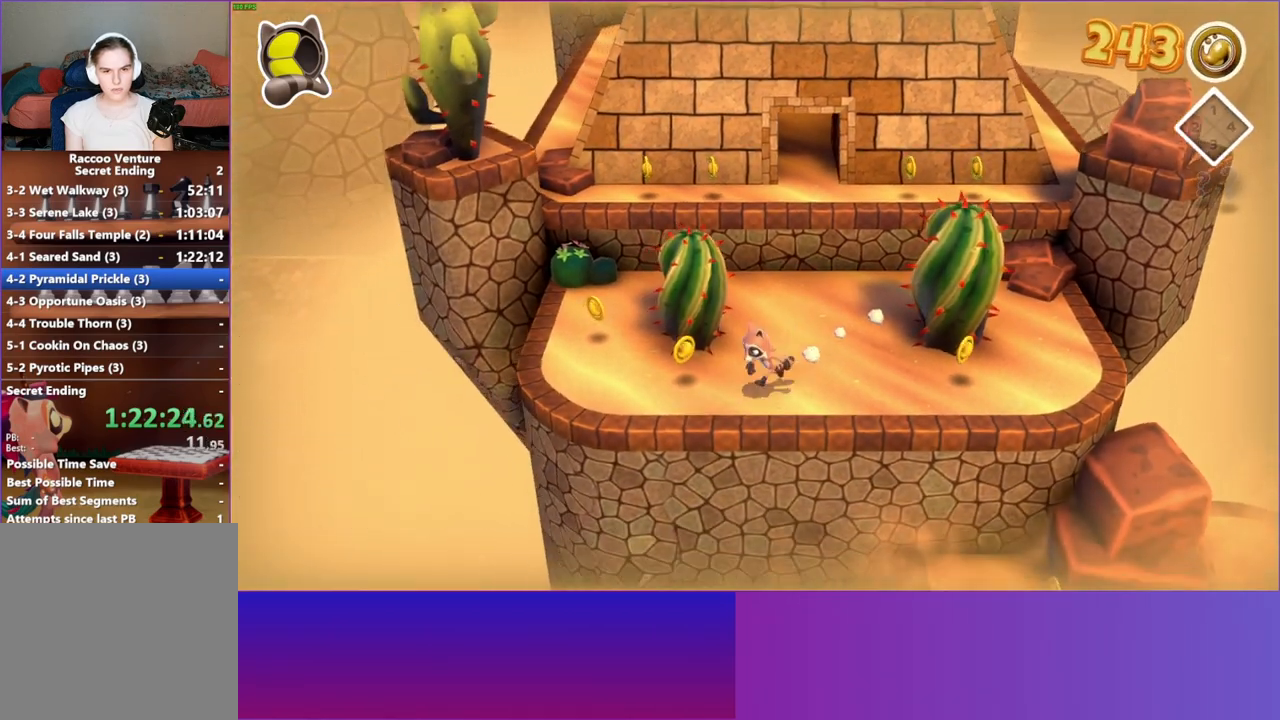
{"buttons": [], "left_stick": "up-left", "right_stick": "center", "events": [[83, "left_stick", "up-left"]]}
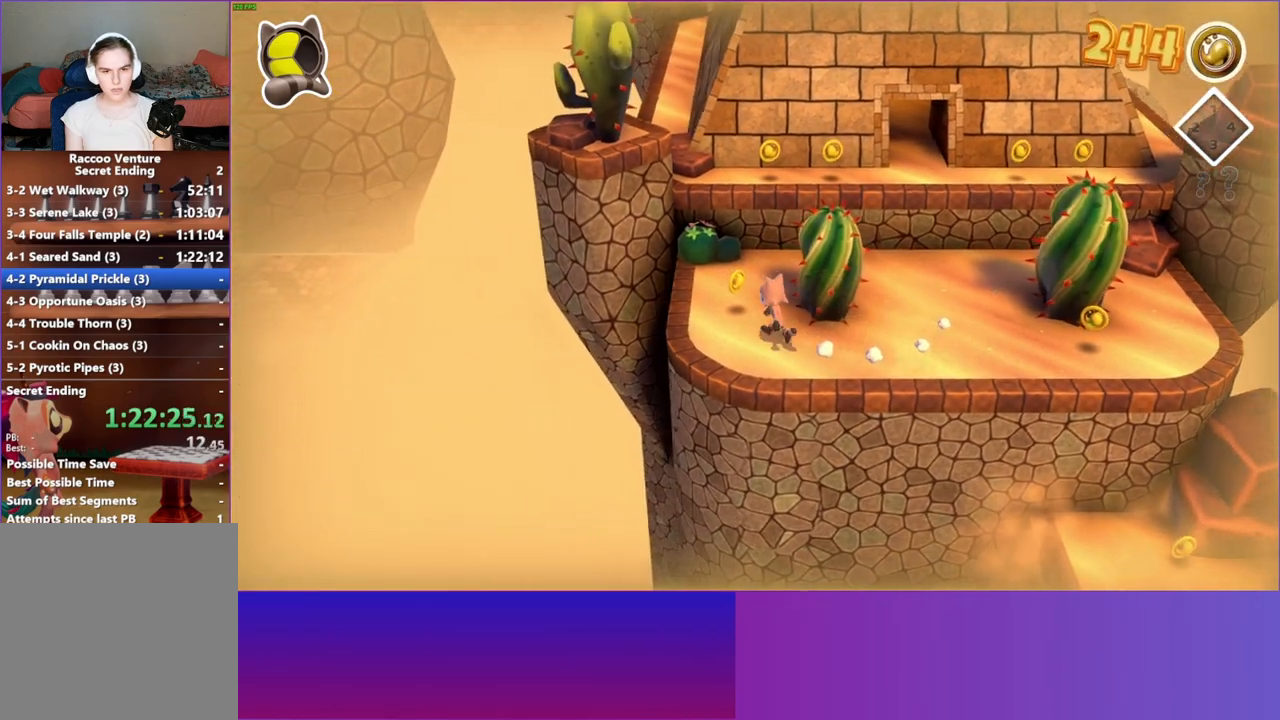
{"buttons": [], "left_stick": "up-right", "right_stick": "center", "events": [[67, "left_stick", "up"], [167, "left_stick", "up-right"], [383, "Y", "down"], [500, "Y", "up"]]}